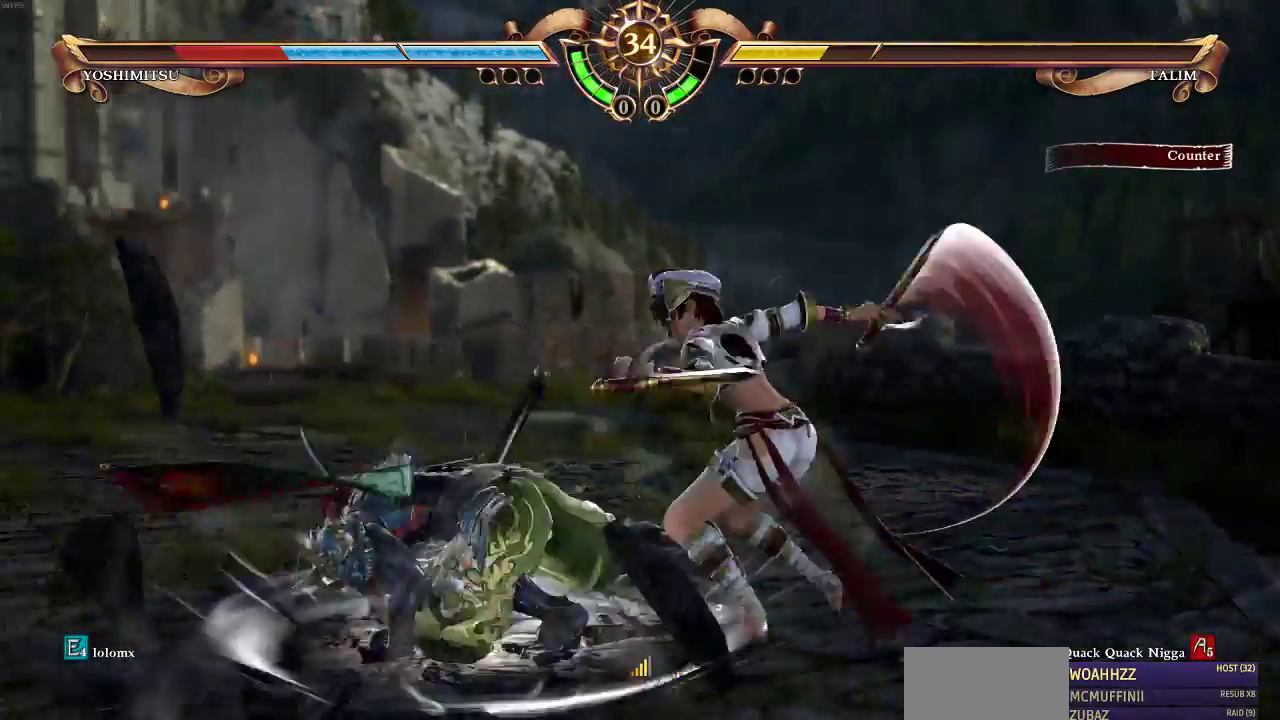
Gameplay with a controller (arcade stick); each line is a JSON object with the inputs held at the frame after it. "events" lists button and stick changes between this image and that frame as [ms after this image, input, new state], when the widget could be followed in between. Not read: L3 R3.
{"buttons": ["DPAD_UP"], "events": [[383, "DPAD_UP", "down"]]}
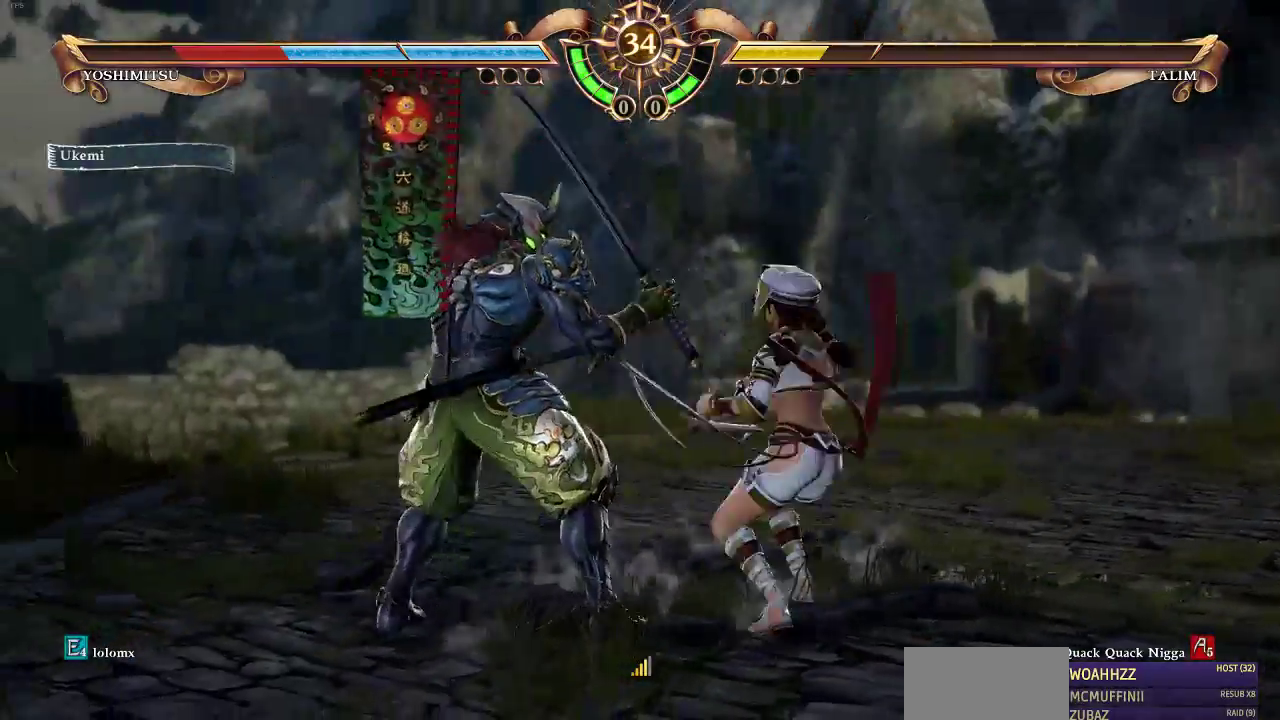
{"buttons": ["DPAD_UP"], "events": []}
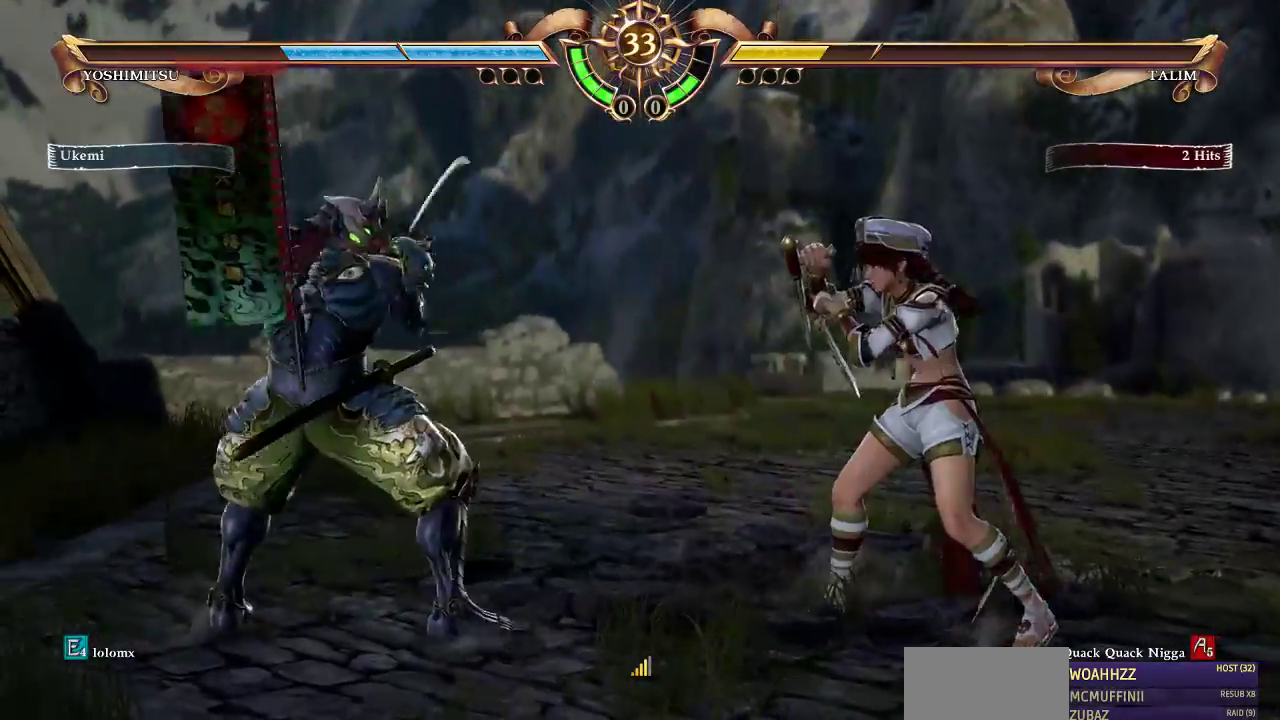
{"buttons": ["DPAD_UP"], "events": []}
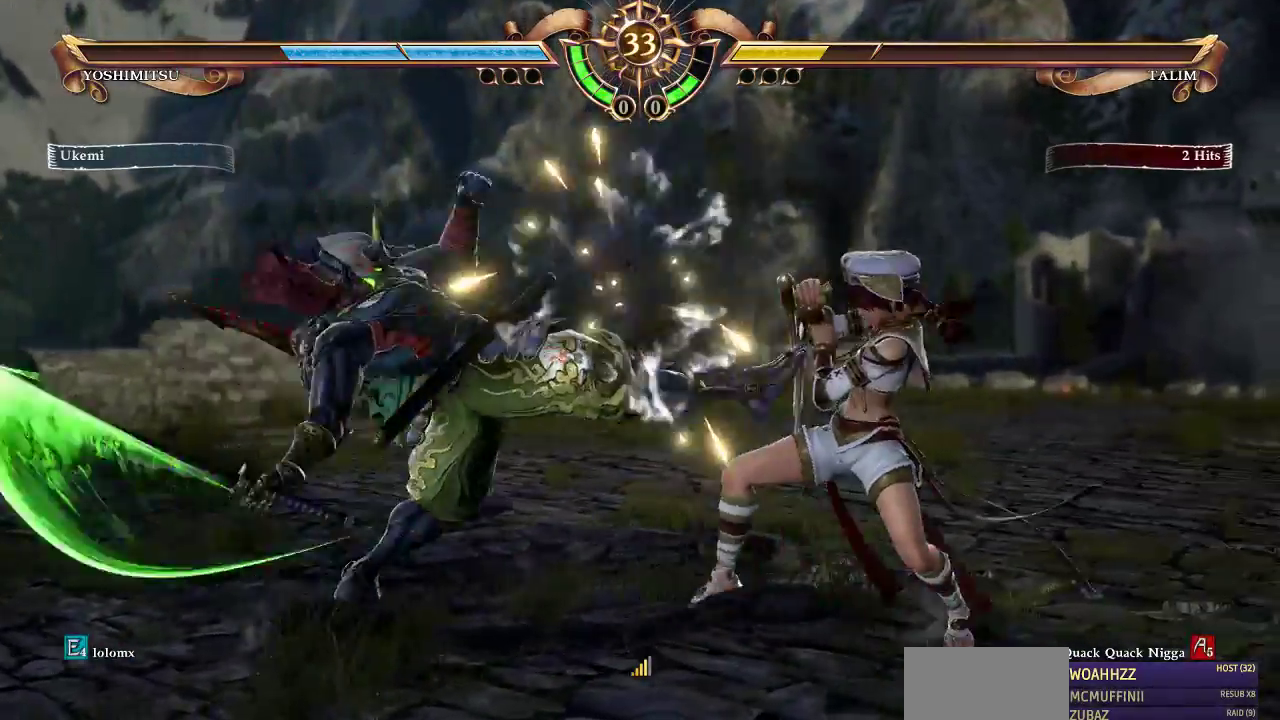
{"buttons": [], "events": [[383, "DPAD_UP", "up"]]}
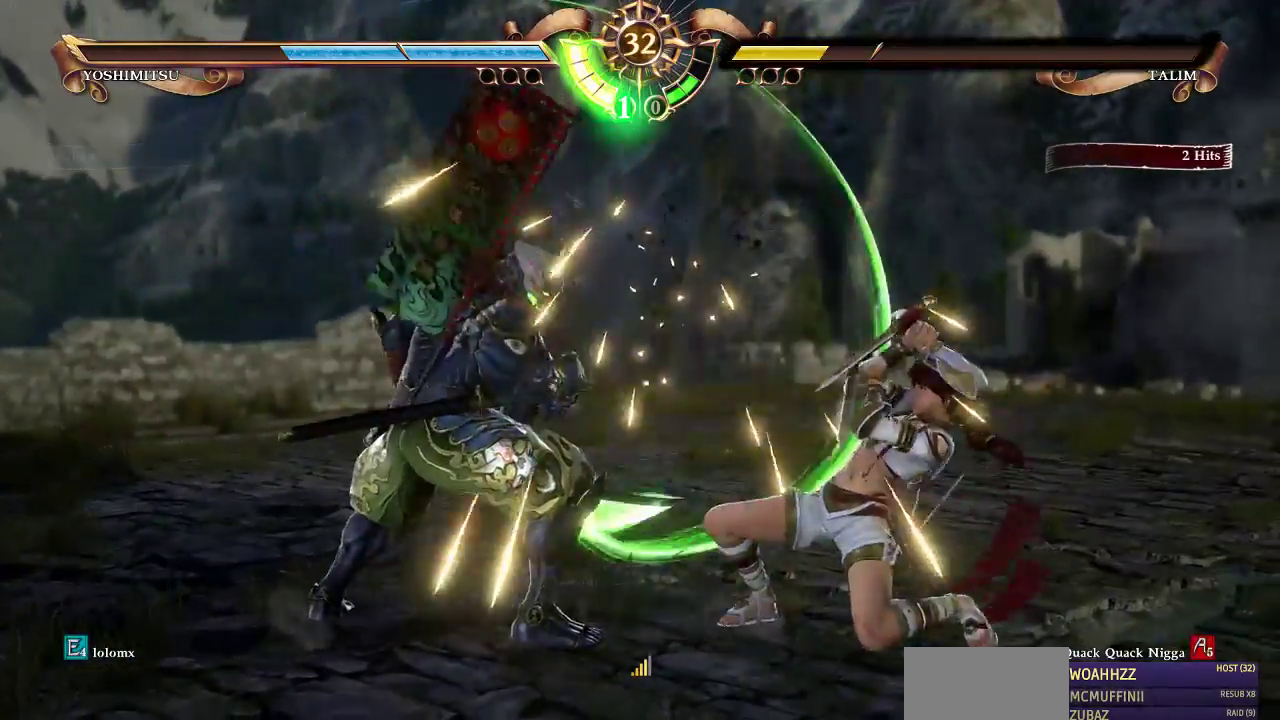
{"buttons": ["DPAD_RIGHT"], "events": [[17, "DPAD_RIGHT", "down"], [50, "SQUARE", "down"], [150, "DPAD_RIGHT", "up"], [150, "SQUARE", "up"], [483, "DPAD_RIGHT", "down"]]}
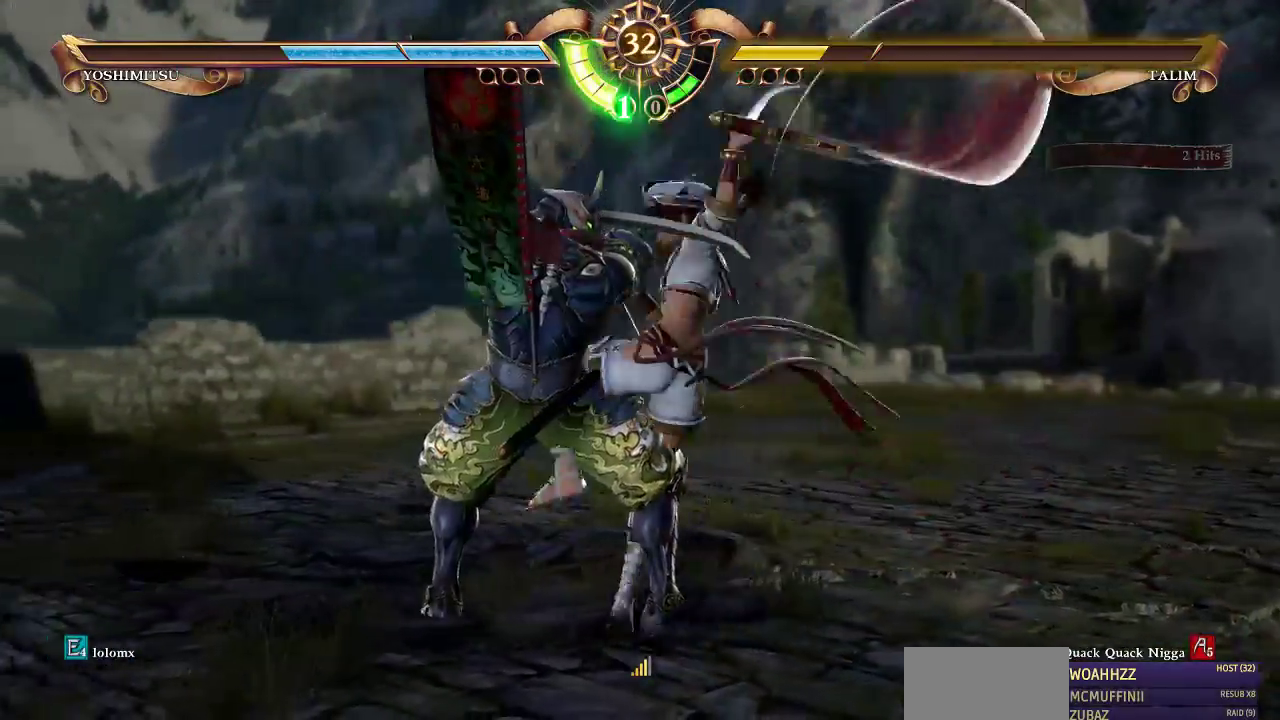
{"buttons": [], "events": [[183, "DPAD_RIGHT", "up"]]}
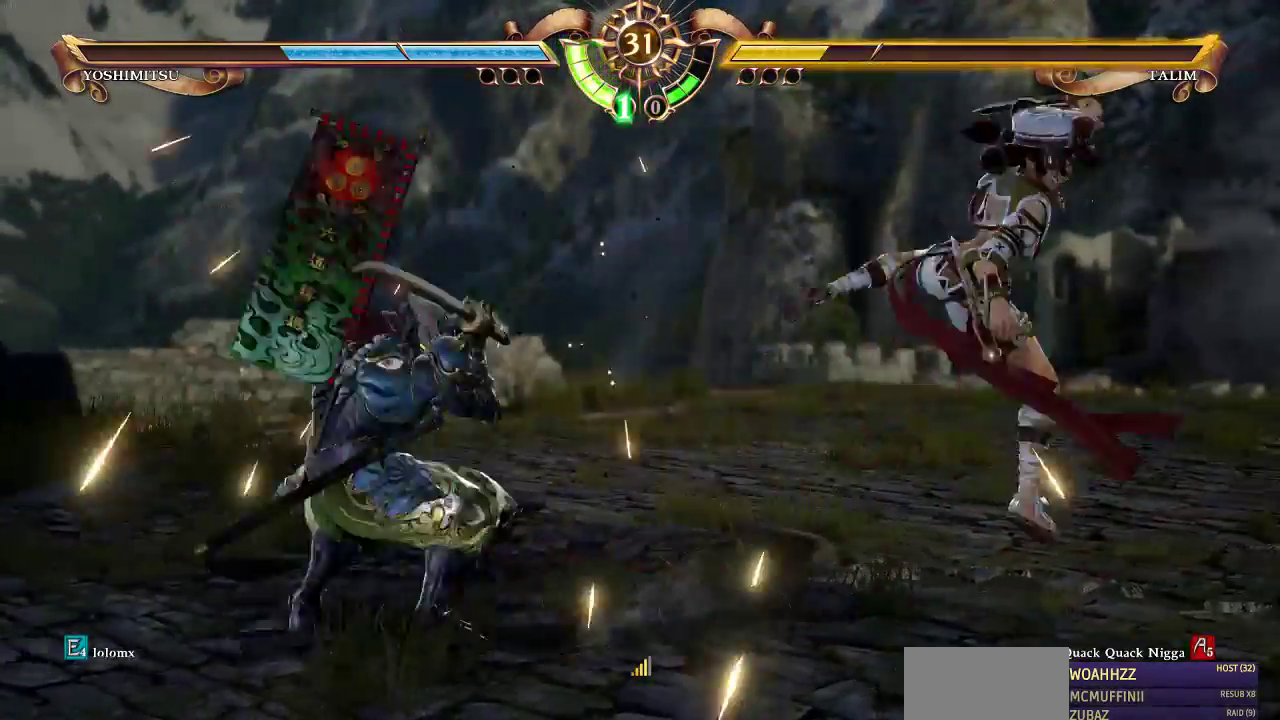
{"buttons": [], "events": [[217, "CROSS", "down"], [317, "CROSS", "up"]]}
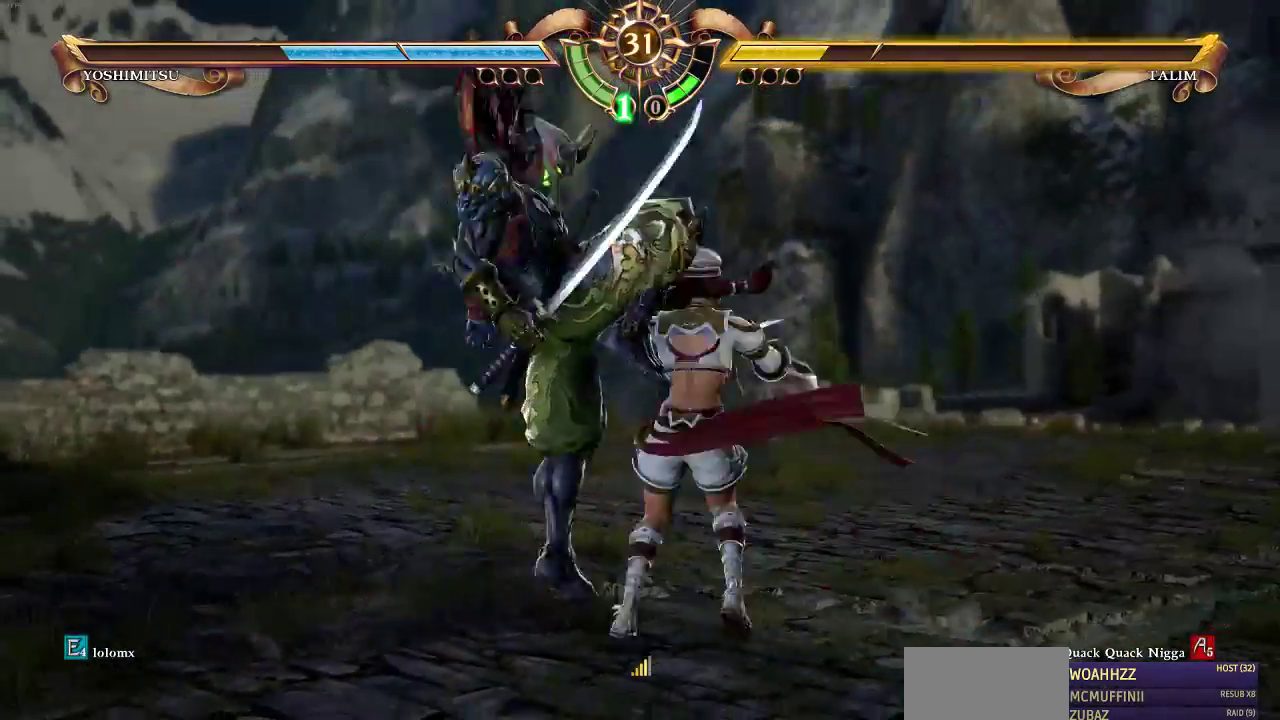
{"buttons": ["DPAD_RIGHT"], "events": [[483, "DPAD_RIGHT", "down"]]}
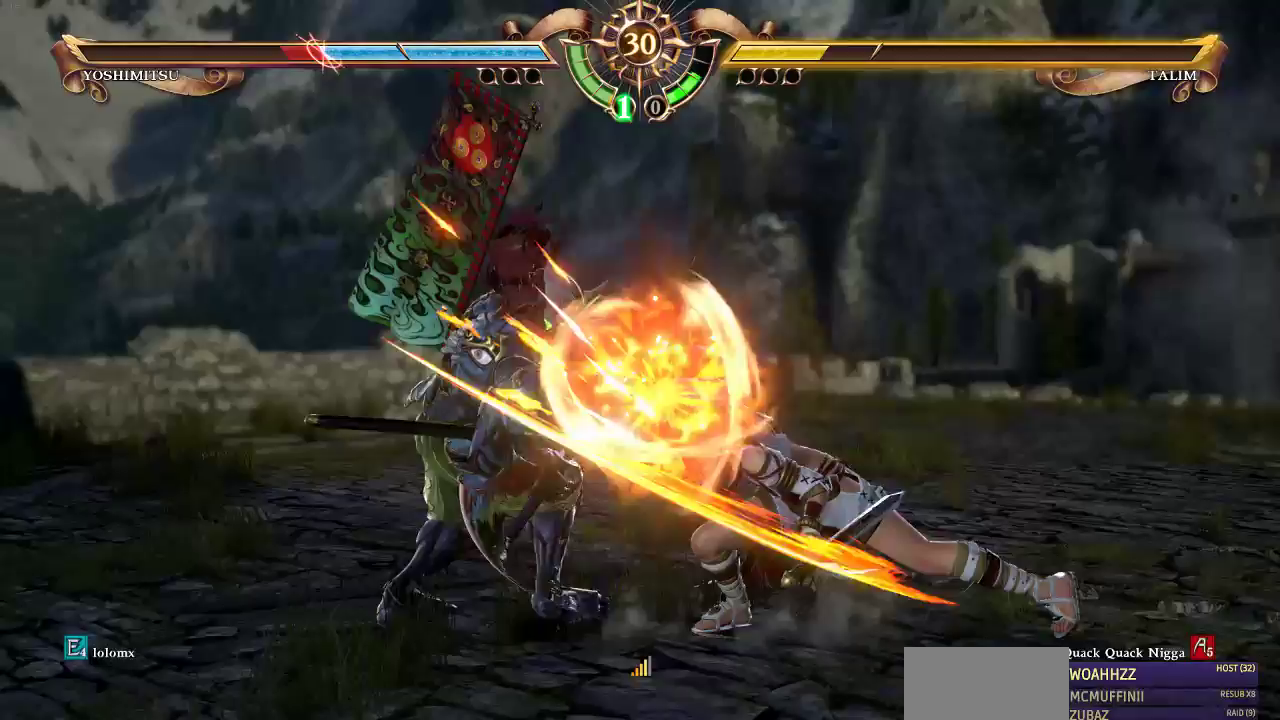
{"buttons": ["CROSS"], "events": [[17, "SQUARE", "down"], [150, "SQUARE", "up"], [183, "DPAD_RIGHT", "up"], [233, "CROSS", "down"]]}
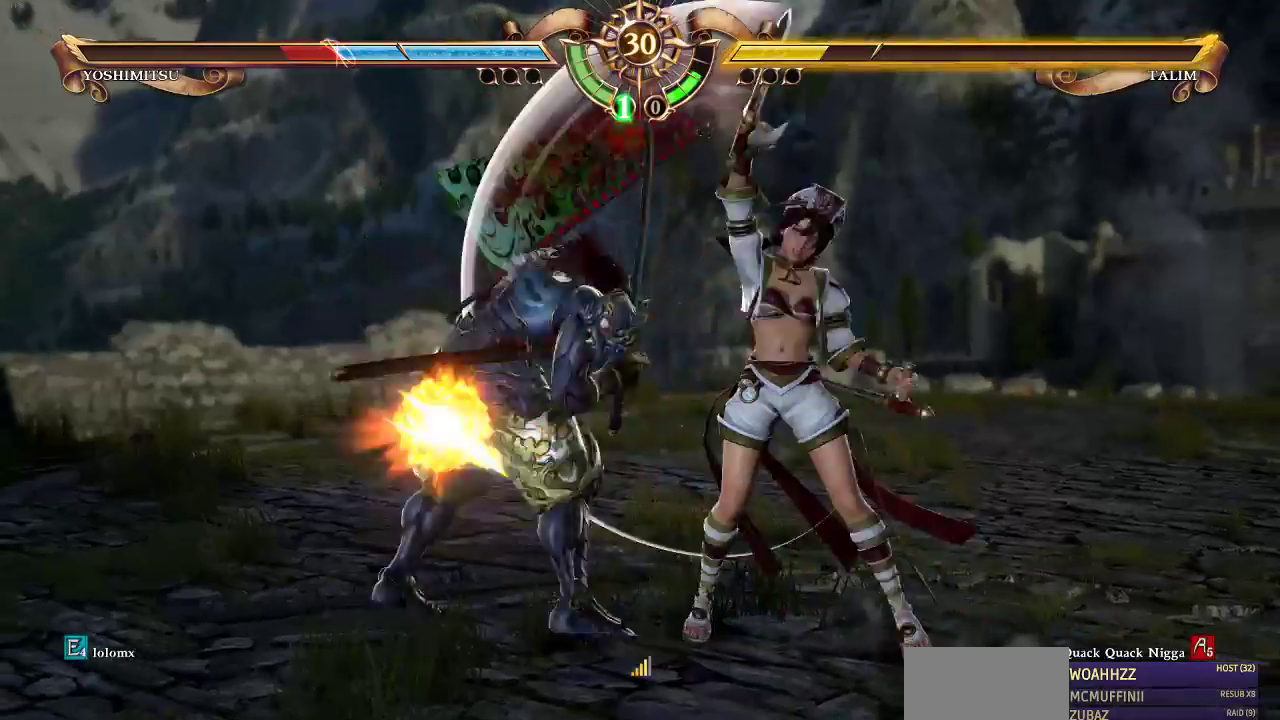
{"buttons": [], "events": [[117, "CROSS", "up"]]}
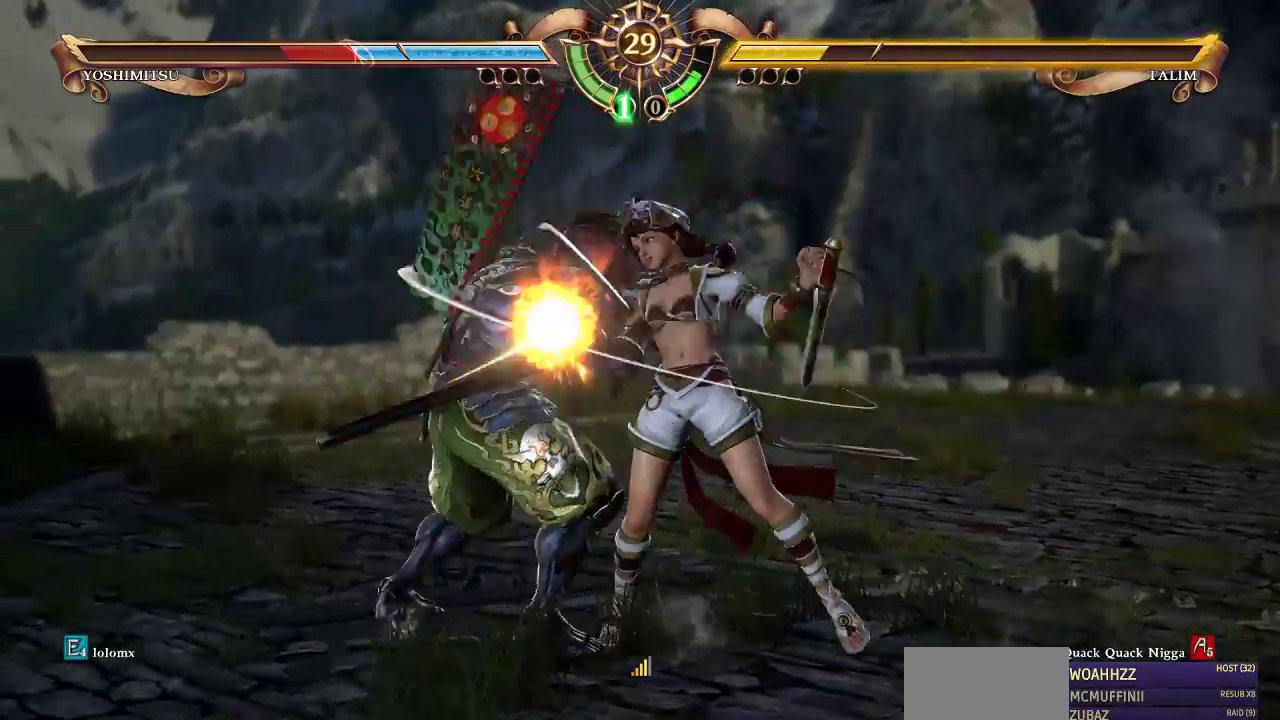
{"buttons": [], "events": [[283, "DPAD_UP", "down"], [317, "CROSS", "down"], [350, "DPAD_UP", "up"], [383, "CROSS", "up"]]}
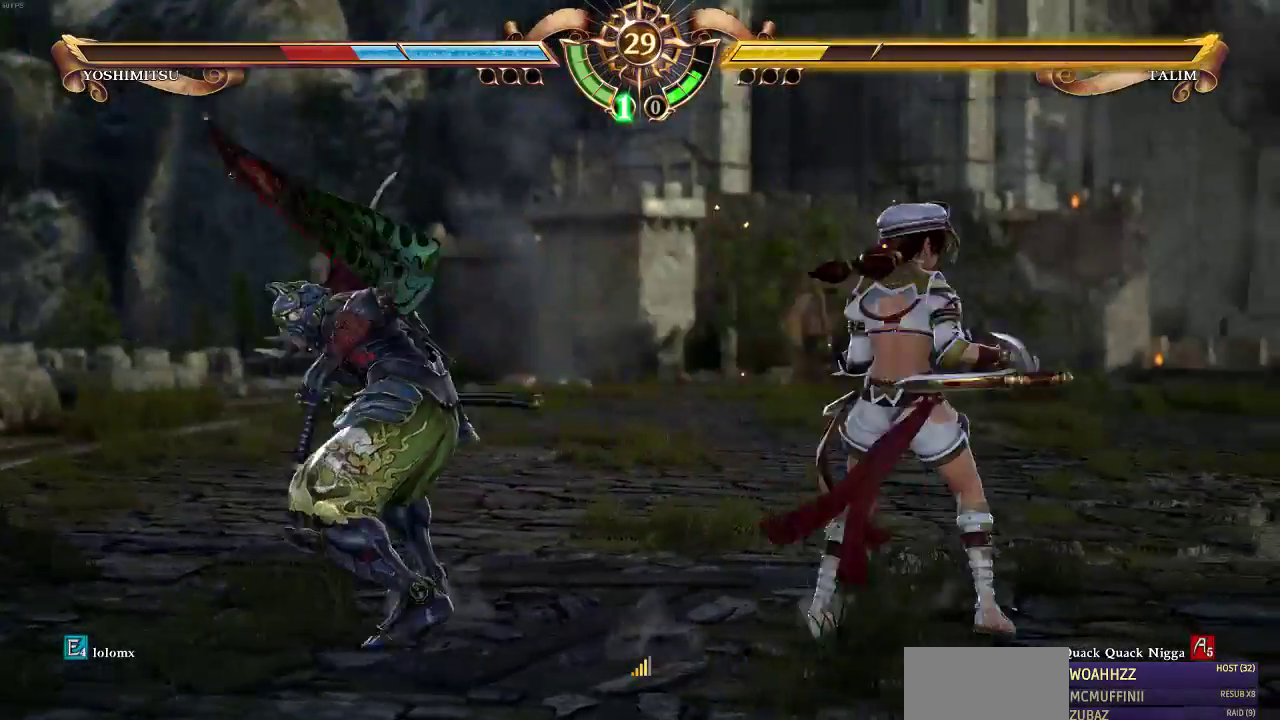
{"buttons": [], "events": []}
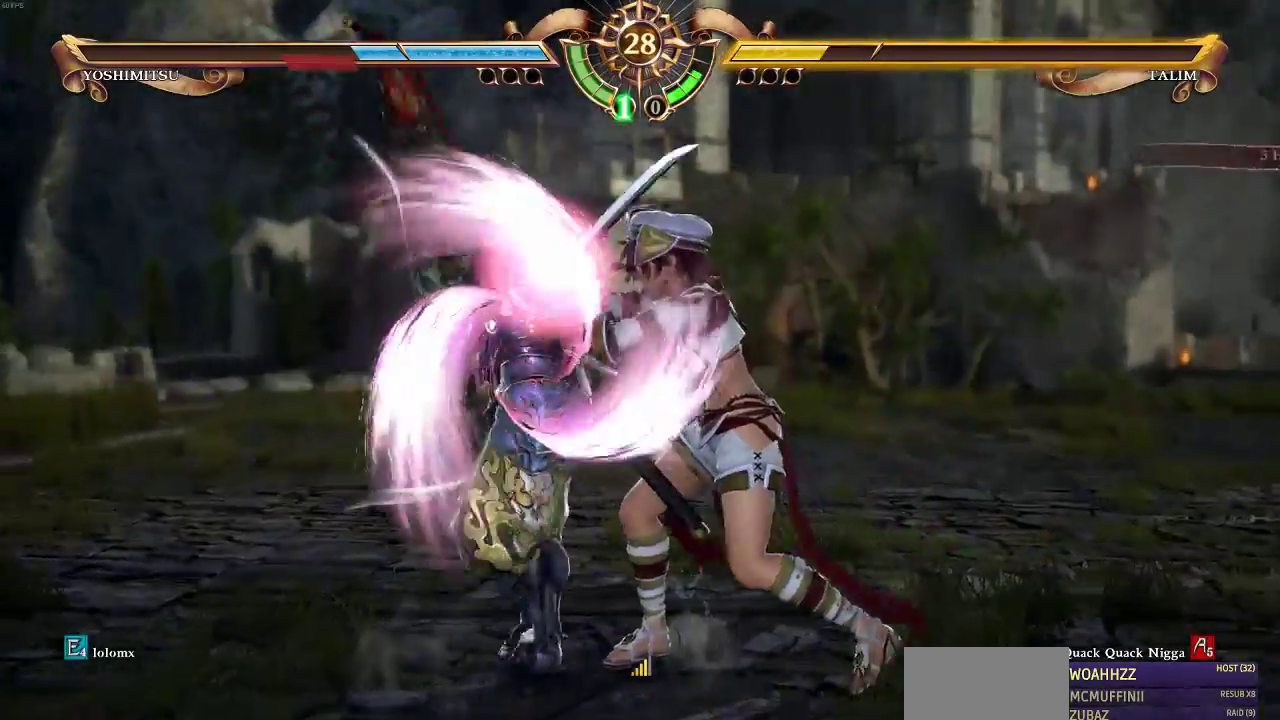
{"buttons": [], "events": []}
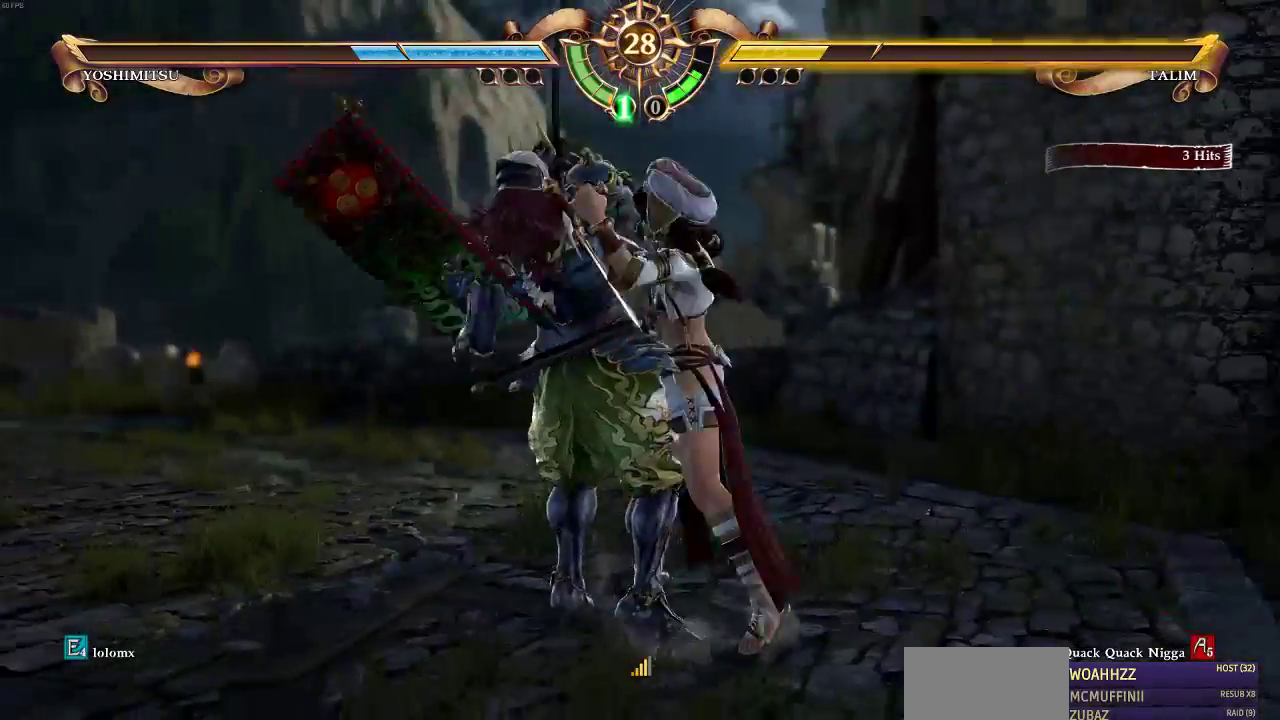
{"buttons": [], "events": []}
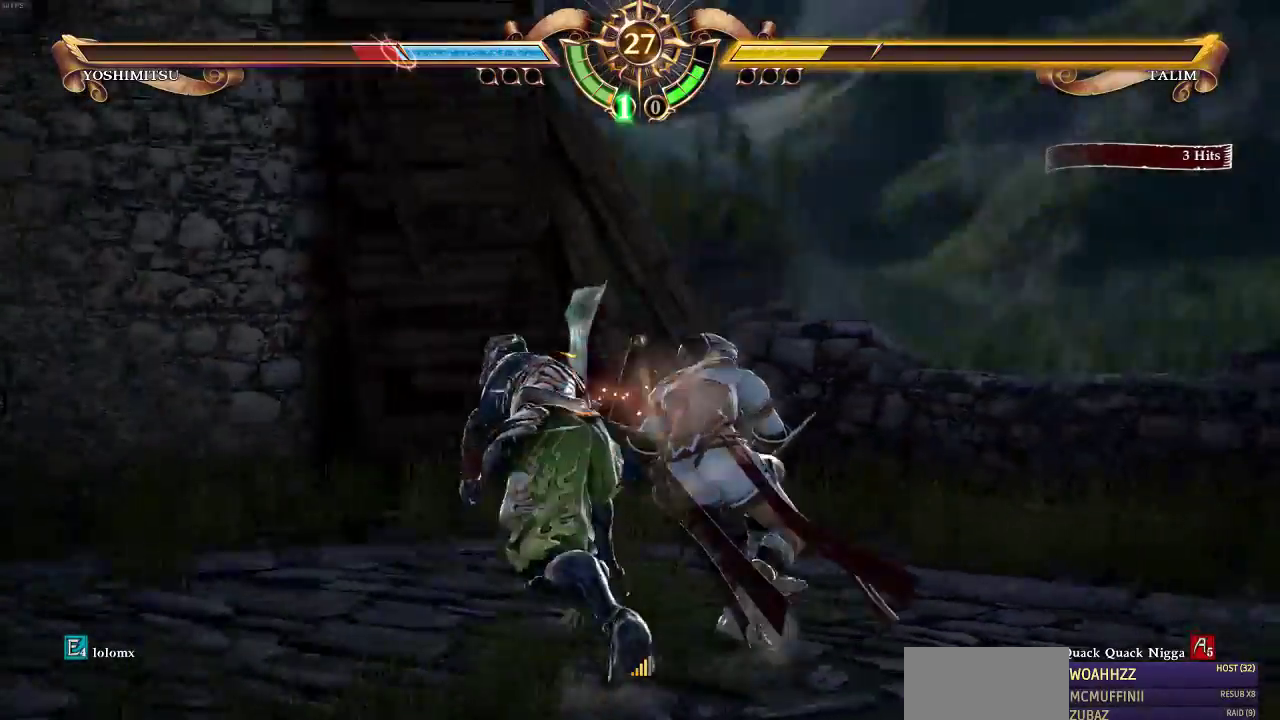
{"buttons": [], "events": []}
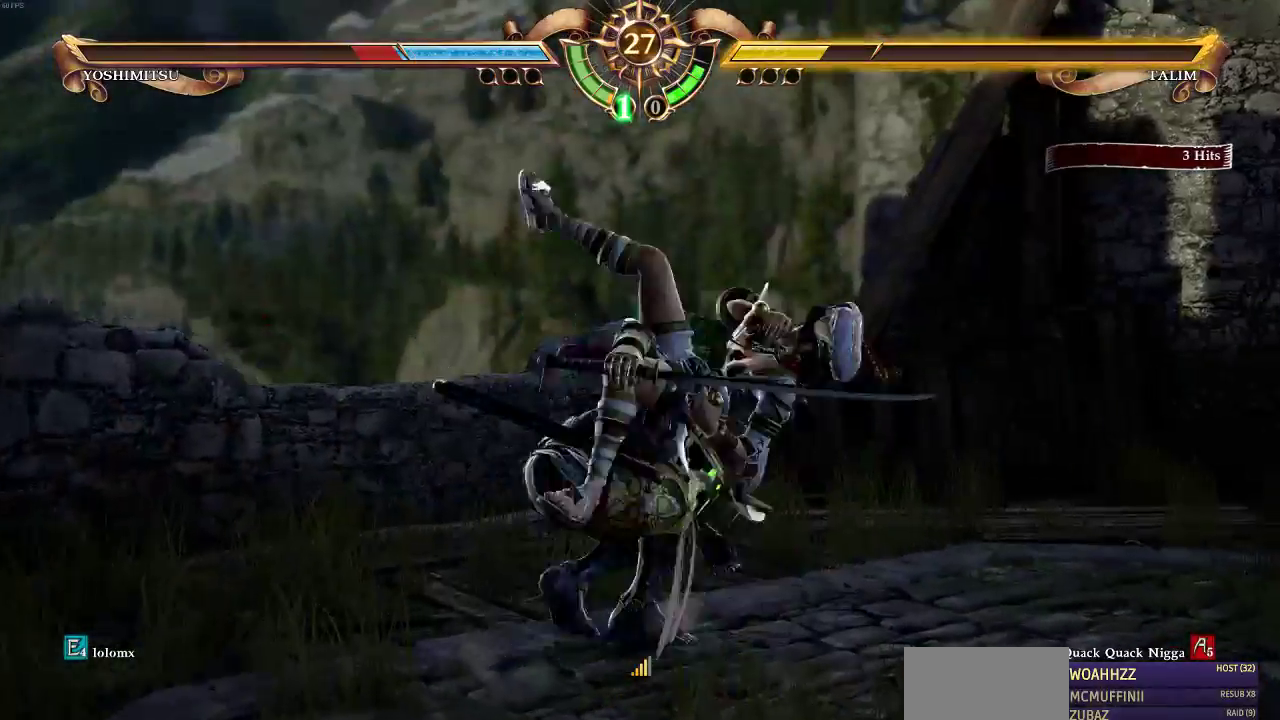
{"buttons": [], "events": []}
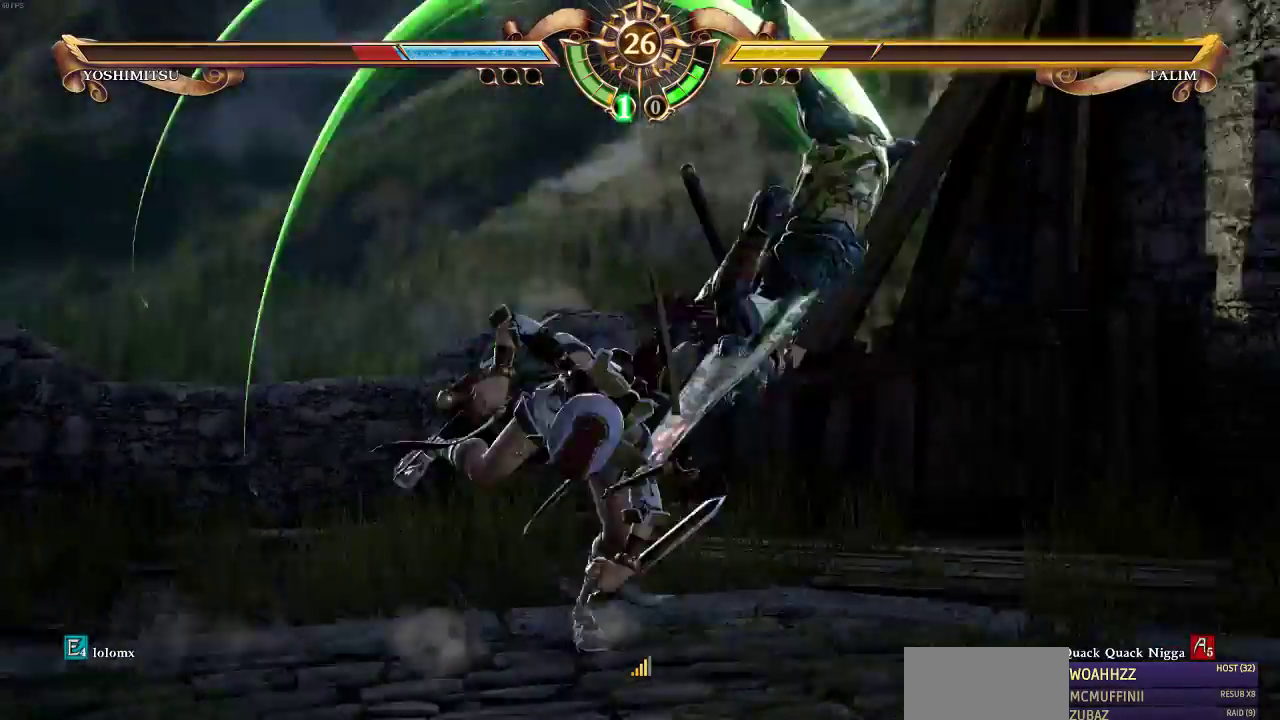
{"buttons": ["DPAD_RIGHT"], "events": [[317, "DPAD_RIGHT", "down"], [383, "DPAD_RIGHT", "up"], [450, "DPAD_RIGHT", "down"]]}
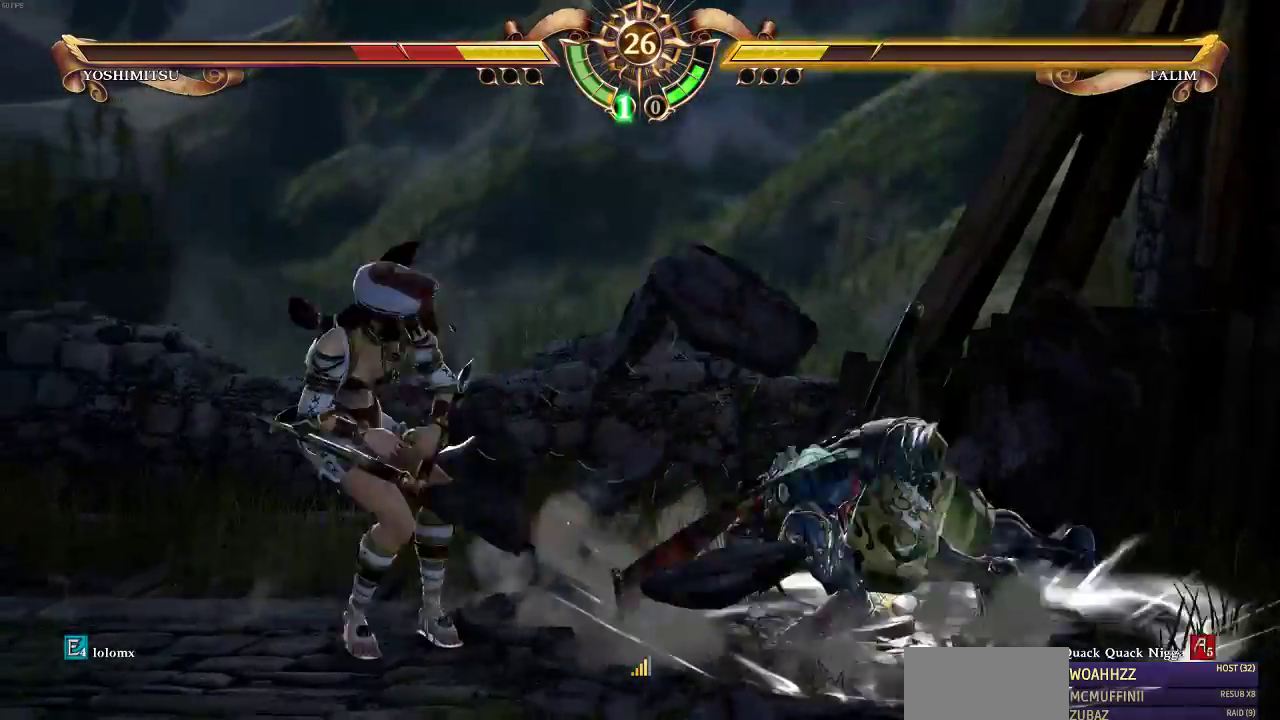
{"buttons": [], "events": [[17, "DPAD_RIGHT", "up"], [83, "DPAD_RIGHT", "down"], [283, "CROSS", "down"], [283, "DPAD_RIGHT", "up"], [283, "SELECT", "down"], [350, "CROSS", "up"], [383, "SELECT", "up"]]}
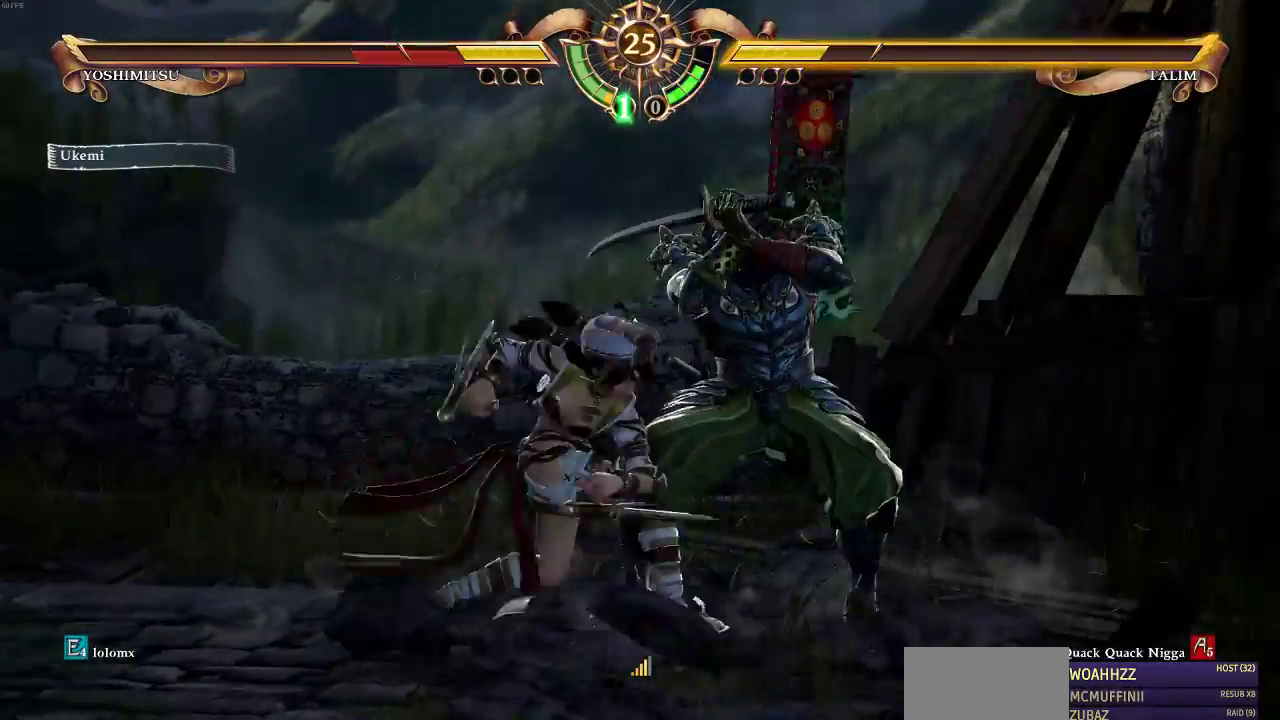
{"buttons": ["DPAD_RIGHT"], "events": [[483, "DPAD_RIGHT", "down"]]}
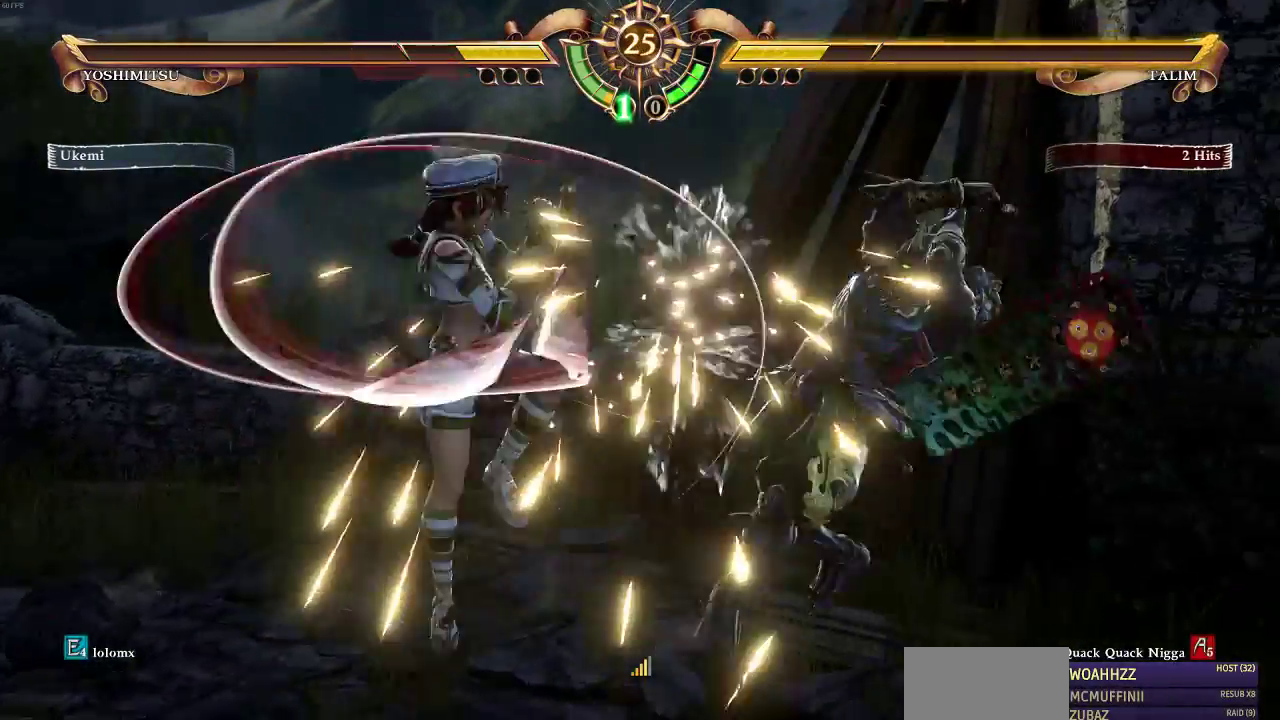
{"buttons": [], "events": [[217, "DPAD_RIGHT", "up"], [250, "TRIANGLE", "down"], [350, "TRIANGLE", "up"]]}
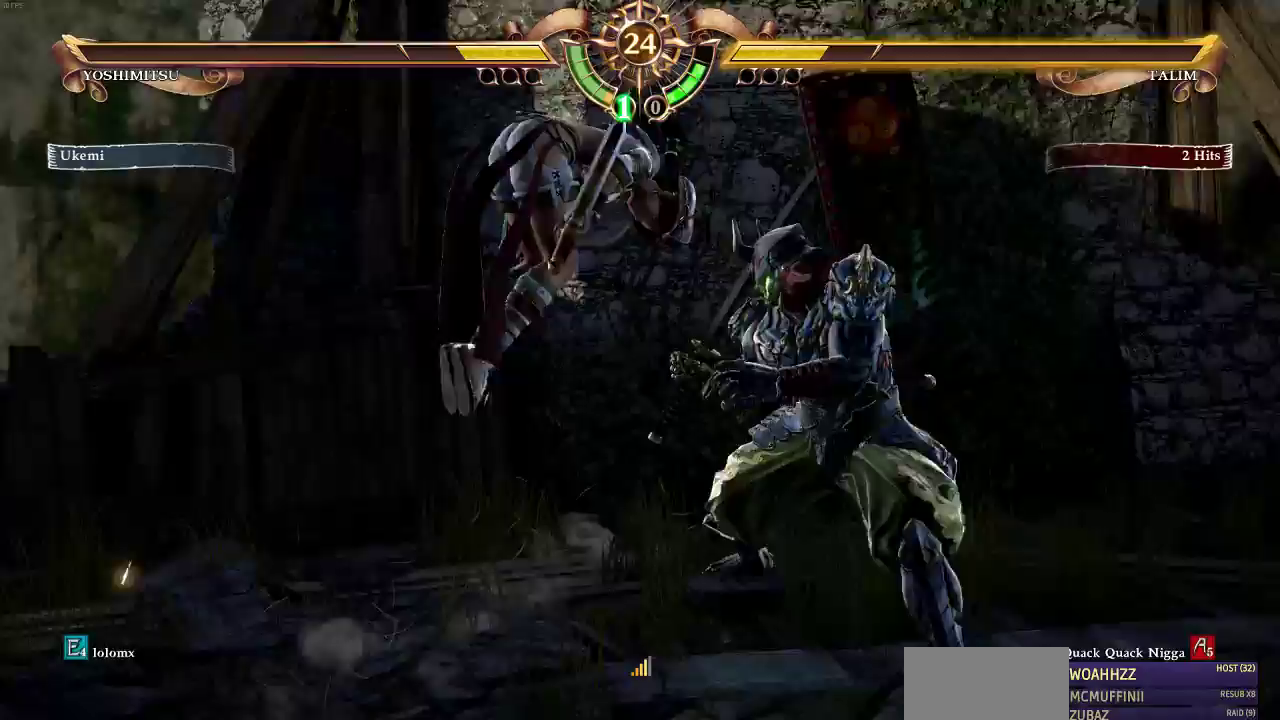
{"buttons": [], "events": []}
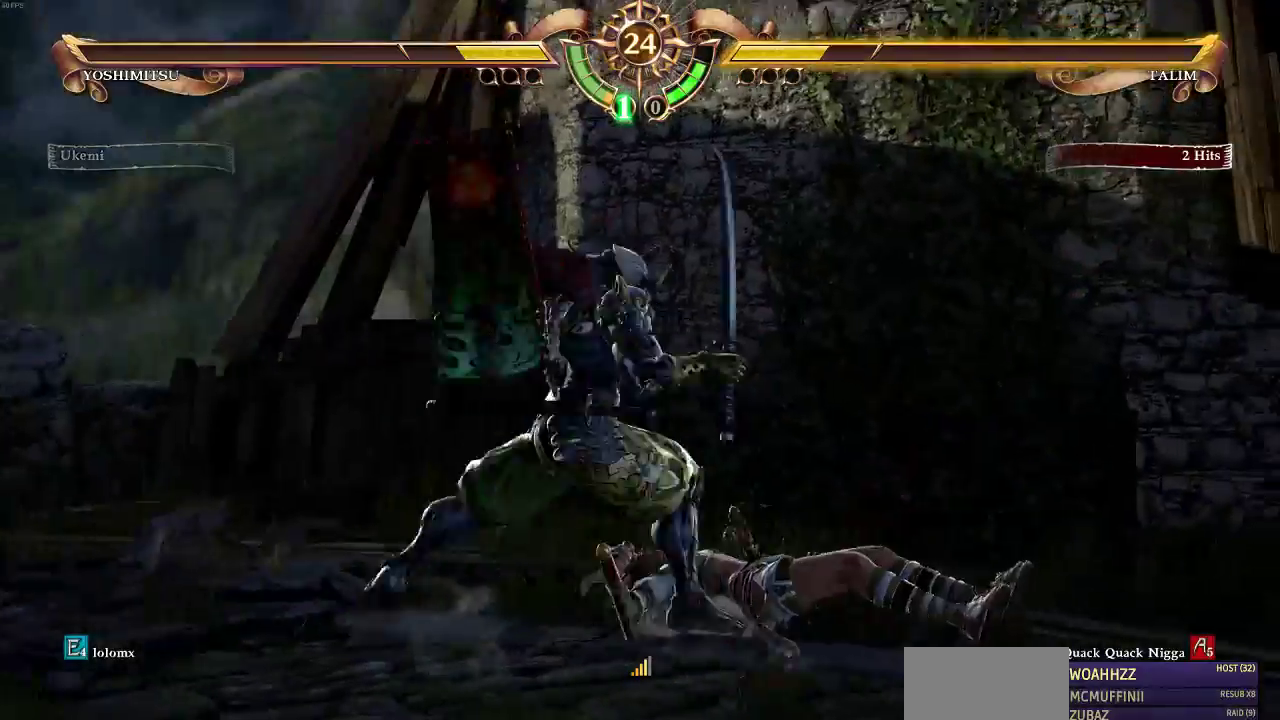
{"buttons": ["DPAD_UP"], "events": [[83, "DPAD_UP", "down"], [317, "SELECT", "down"], [367, "SELECT", "up"]]}
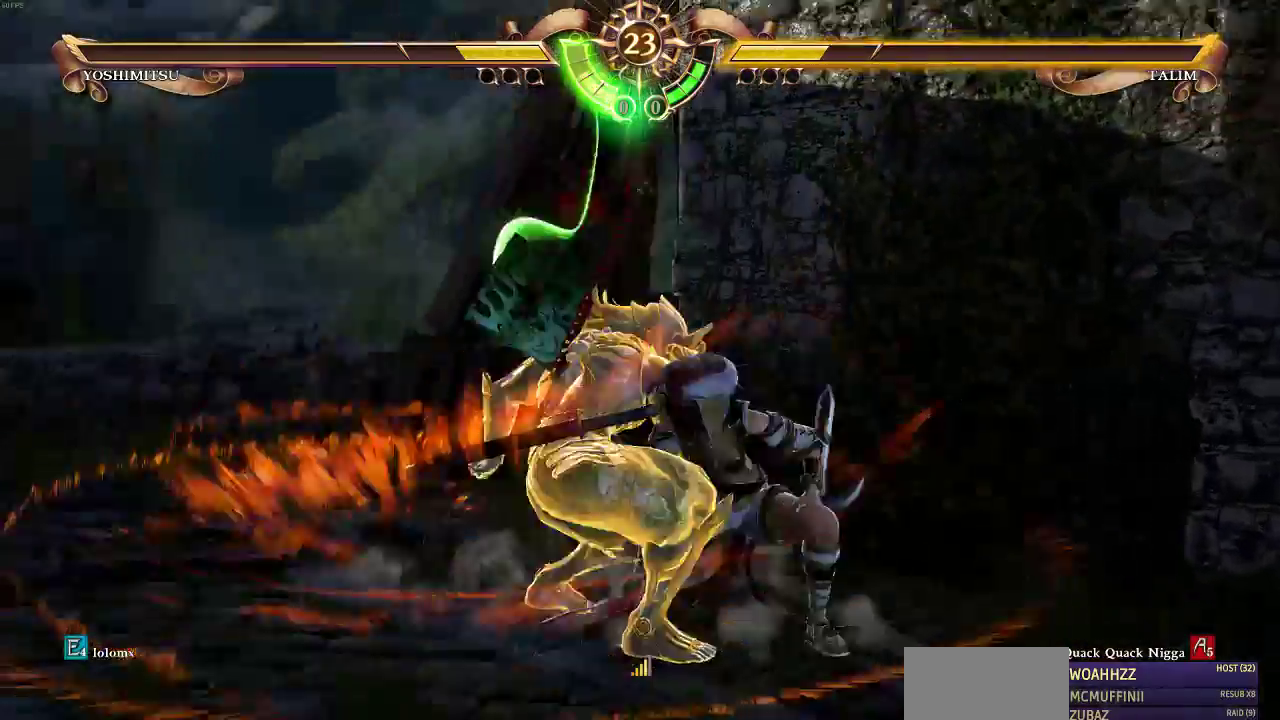
{"buttons": [], "events": [[250, "DPAD_UP", "up"], [283, "DPAD_RIGHT", "down"], [317, "SQUARE", "down"], [450, "SQUARE", "up"], [483, "DPAD_RIGHT", "up"]]}
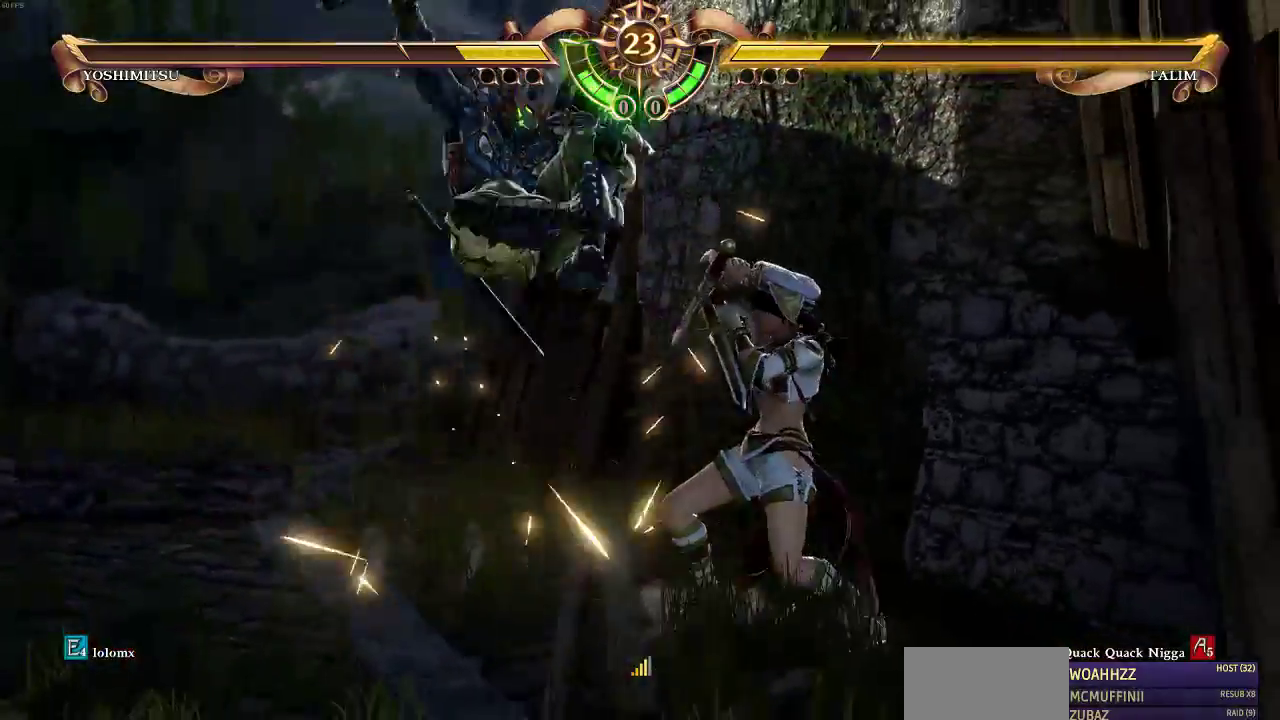
{"buttons": ["CROSS"], "events": [[17, "CROSS", "down"]]}
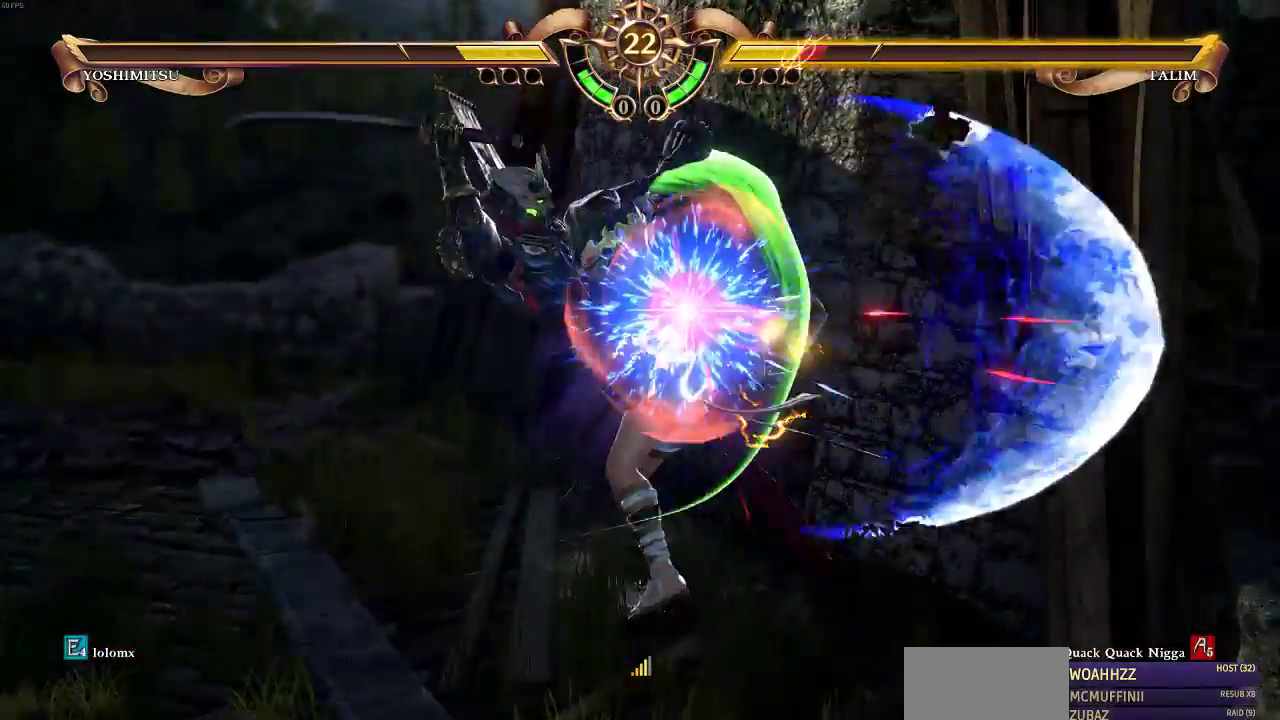
{"buttons": ["DPAD_UP"], "events": [[50, "CROSS", "up"], [217, "DPAD_UP", "down"]]}
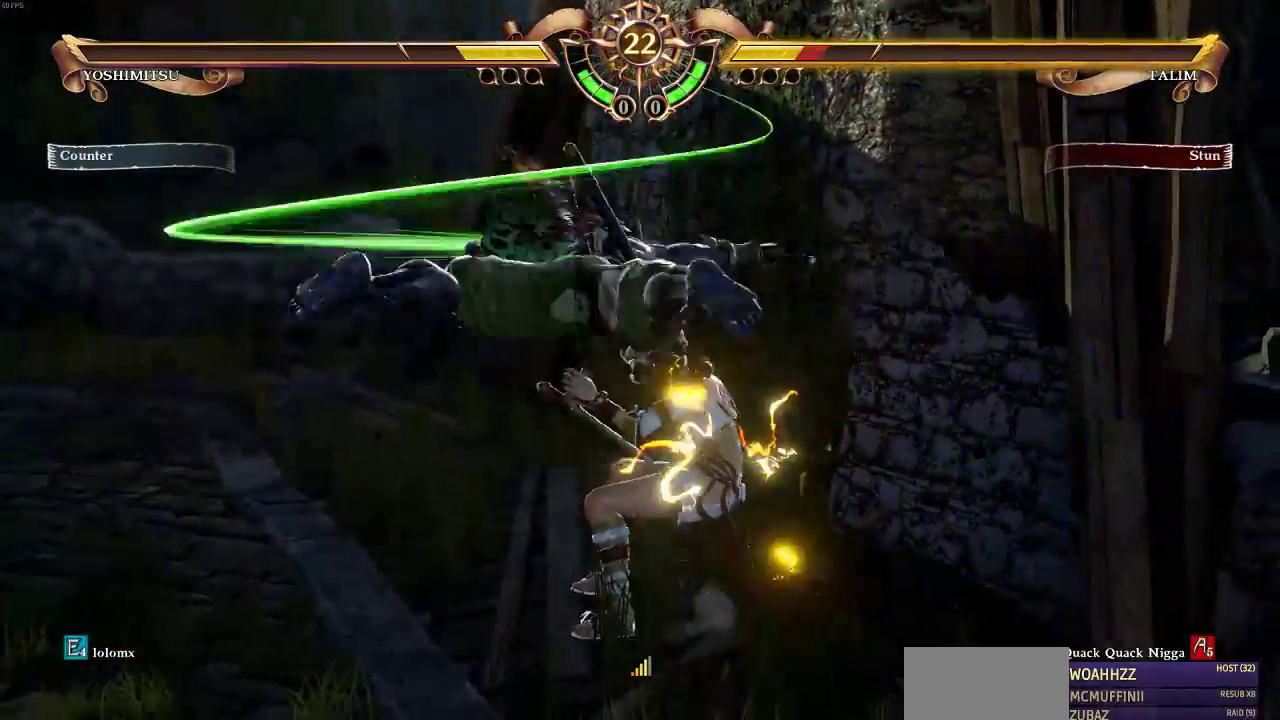
{"buttons": ["DPAD_UP"], "events": []}
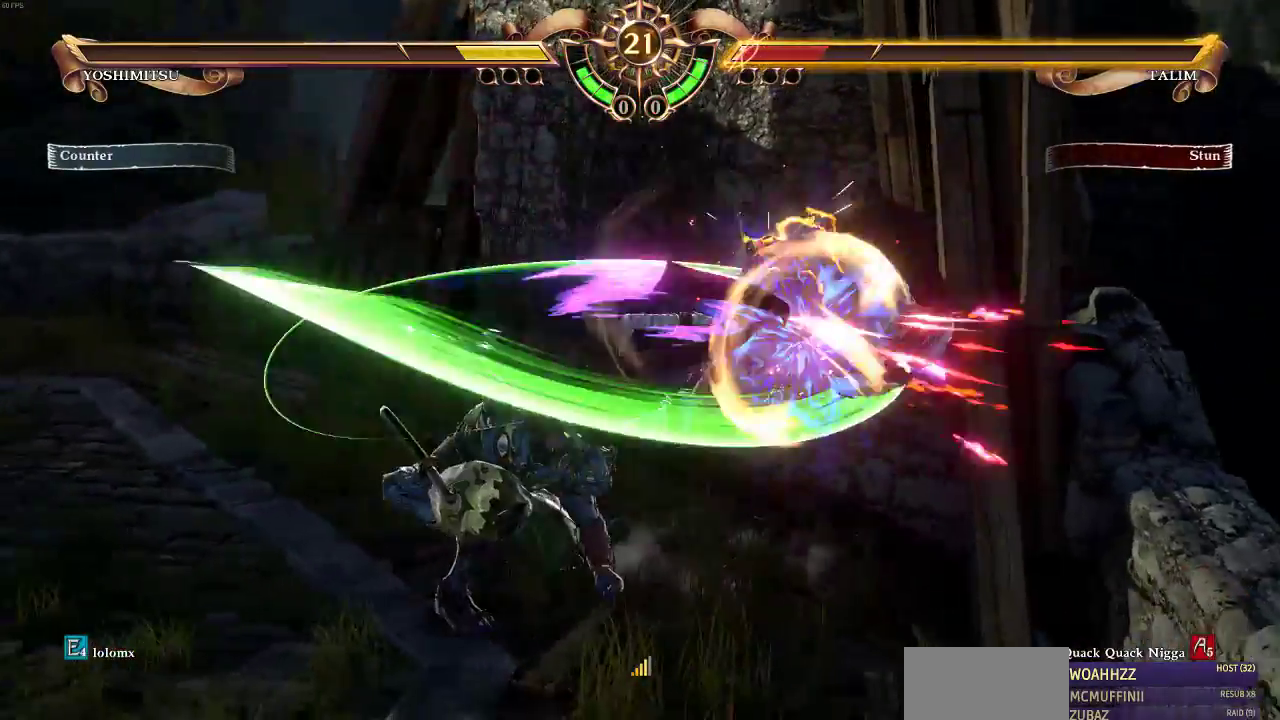
{"buttons": [], "events": [[83, "DPAD_UP", "up"]]}